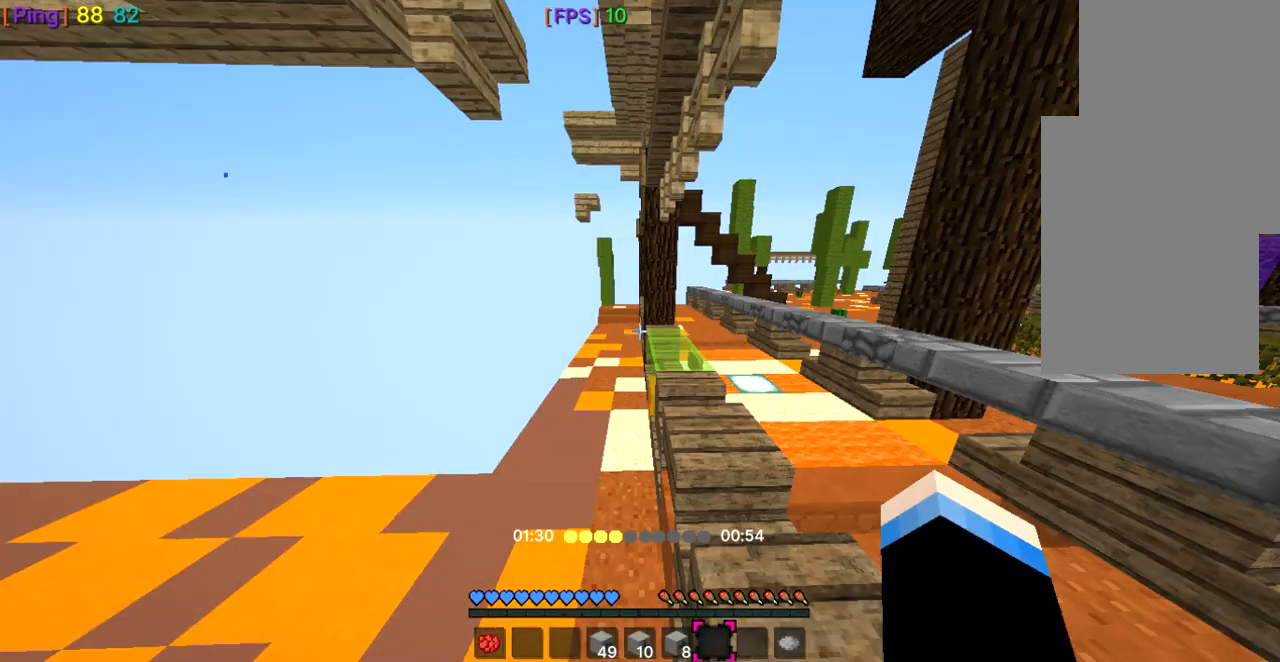
Gameplay with keyboard and mouse; each line is a JSON object with the keys and mouse buttons held at the frame after it. "events" lists presses ("down") and releases ("up") of "a", "d", "s", "space", "w", "mouse_left" and "mouse_right" between this image and that frame as [ms after this image, input, new state], when the widget could be followed in between. "mouse_left", "mouse_right" = the "left", "right" buttons of the "mouse" list. No other keys are recorded. Fast repeated clicks can show as one long hold. Mouse movement is not recorded.
{"keys": ["space", "w"], "mouse": [], "events": [[200, "a", "up"]]}
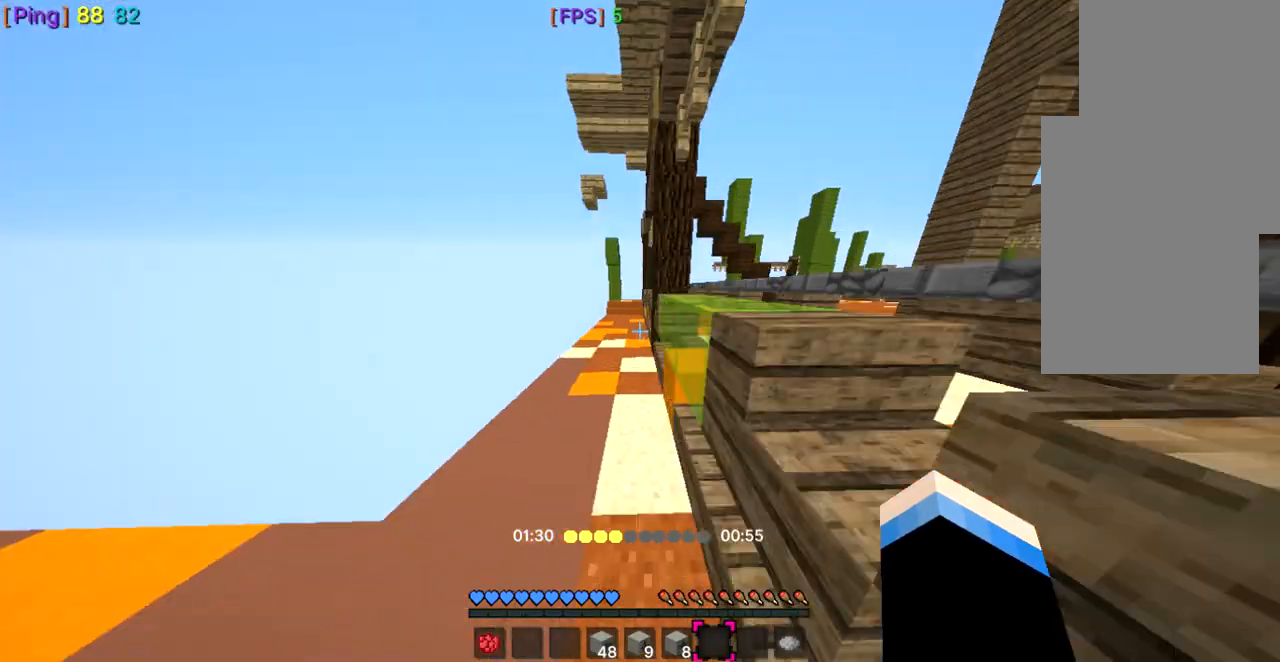
{"keys": ["space", "w"], "mouse": [], "events": [[233, "a", "down"], [400, "a", "up"]]}
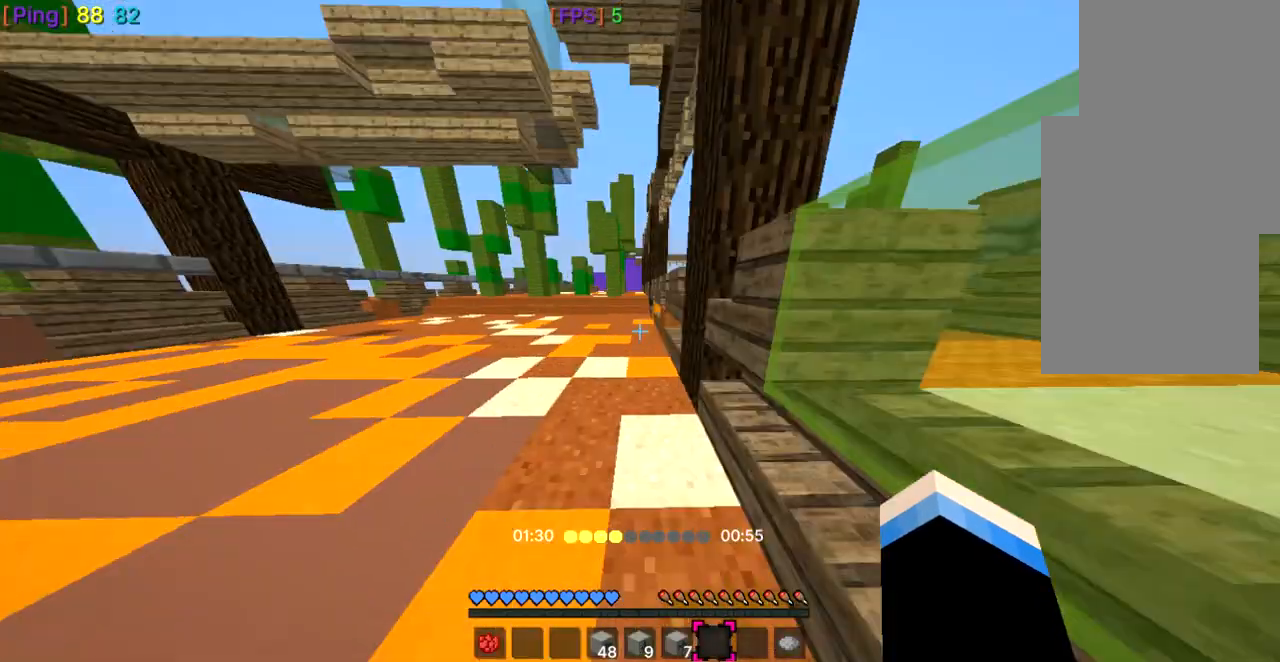
{"keys": ["w"], "mouse": [], "events": [[401, "space", "up"]]}
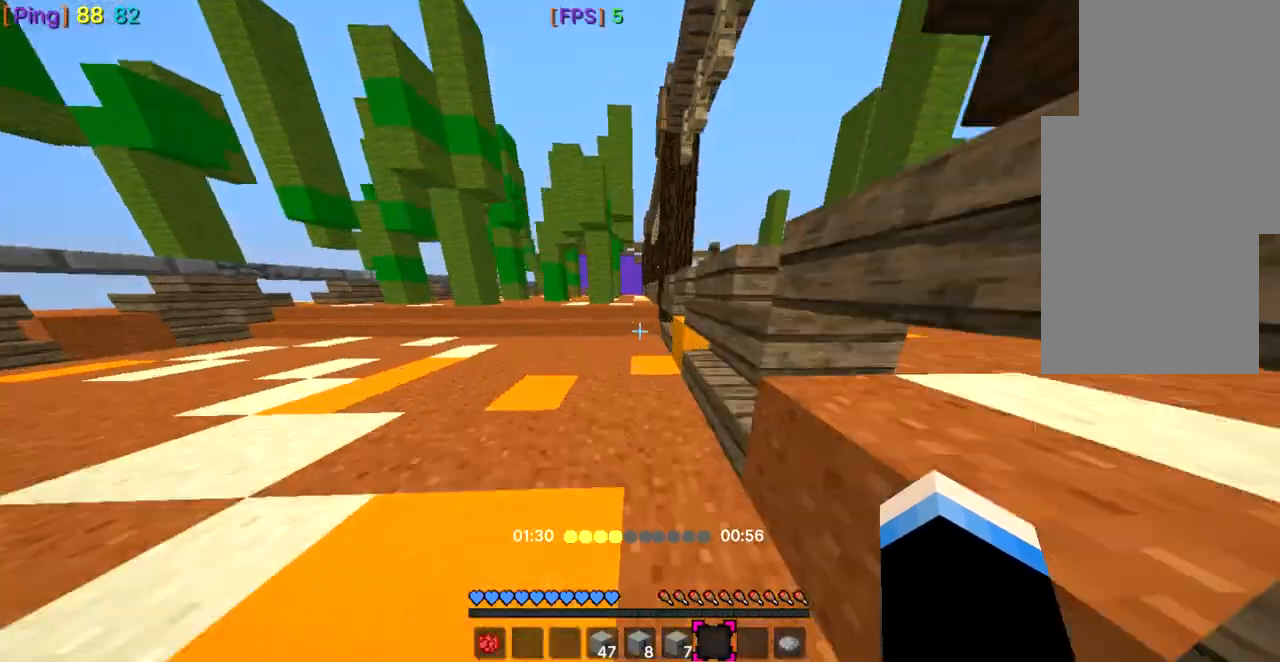
{"keys": ["w"], "mouse": [], "events": []}
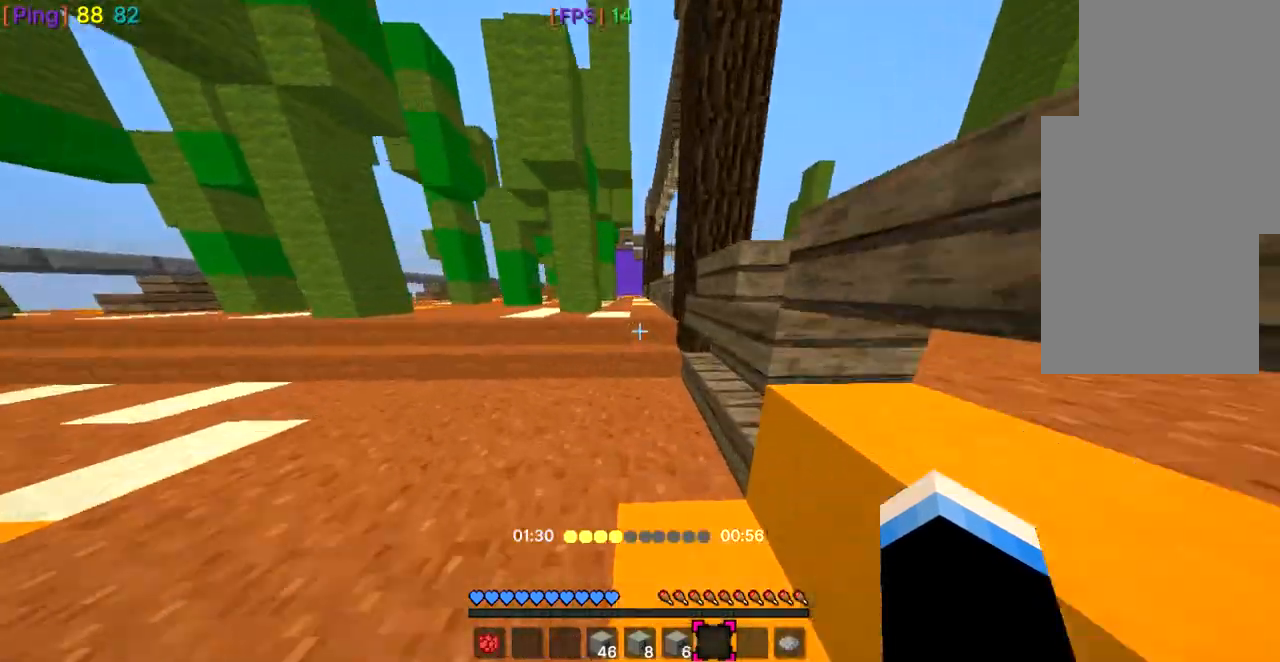
{"keys": ["space", "w"], "mouse": [], "events": [[501, "space", "down"]]}
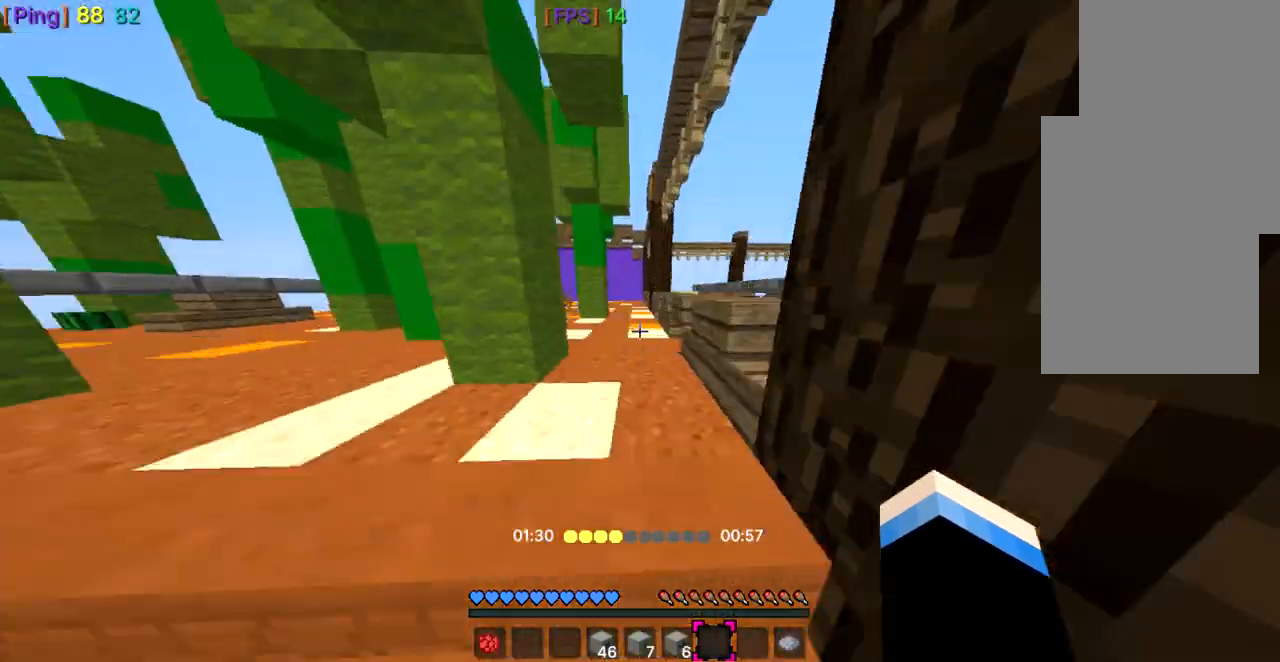
{"keys": ["space", "w"], "mouse": [], "events": [[66, "space", "up"], [400, "space", "down"]]}
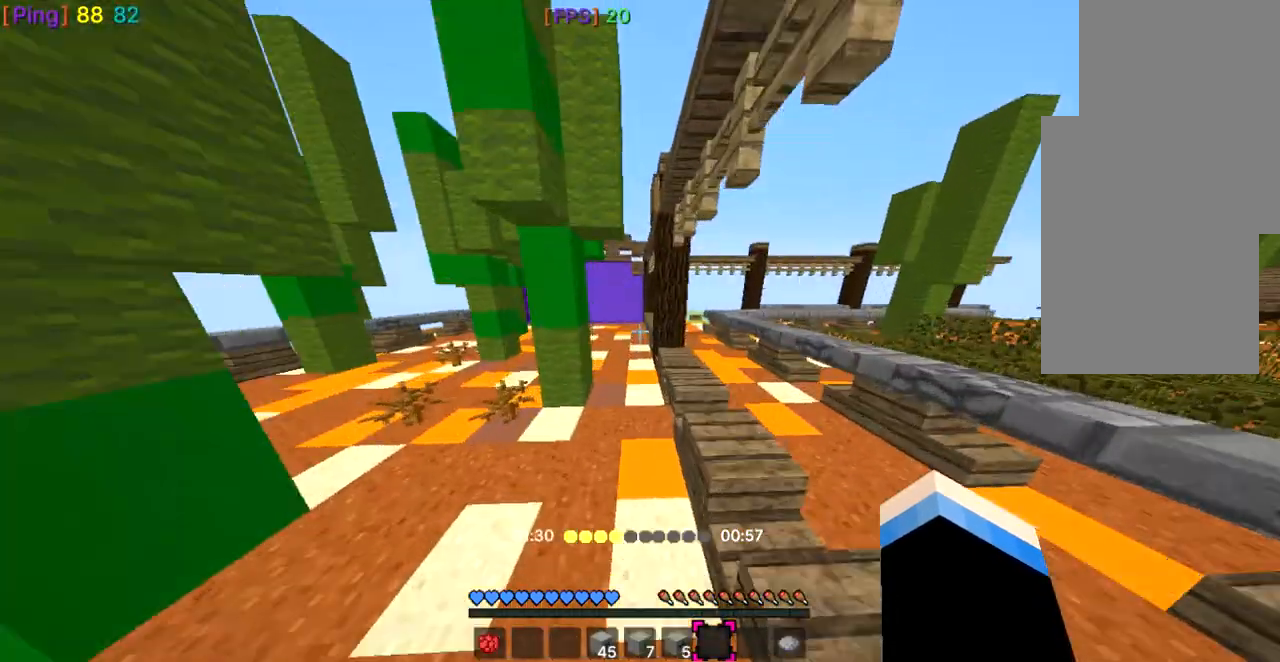
{"keys": ["space", "w"], "mouse": [], "events": []}
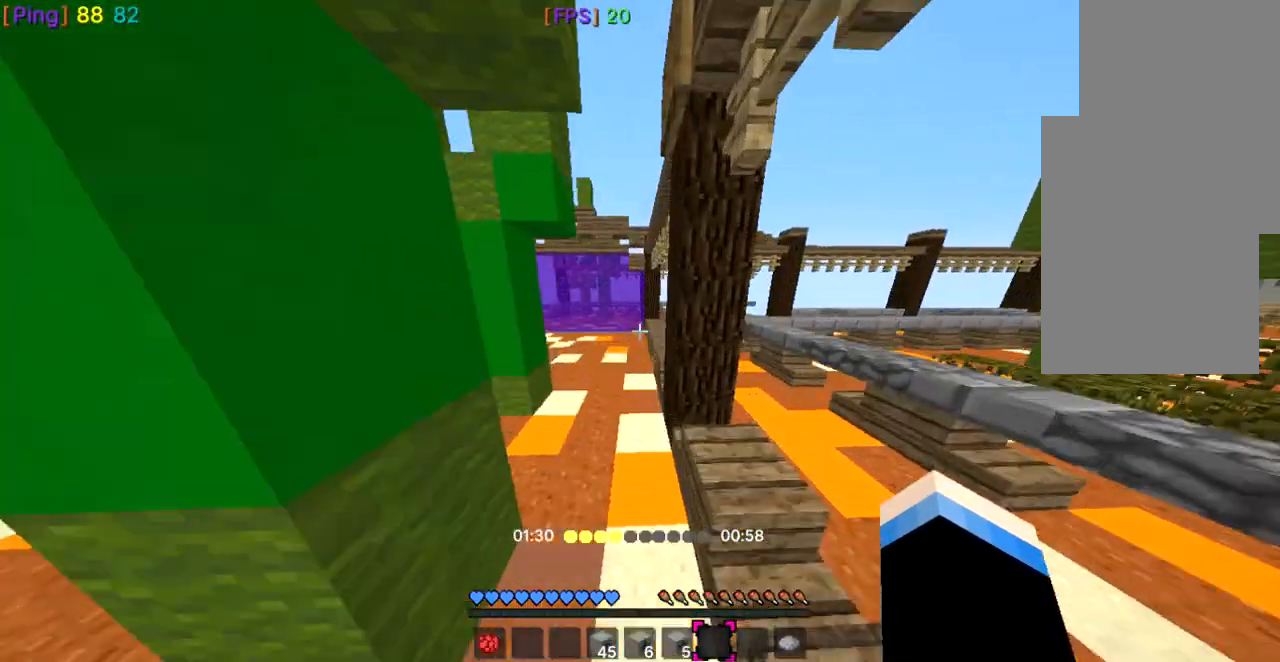
{"keys": ["space", "w"], "mouse": [], "events": []}
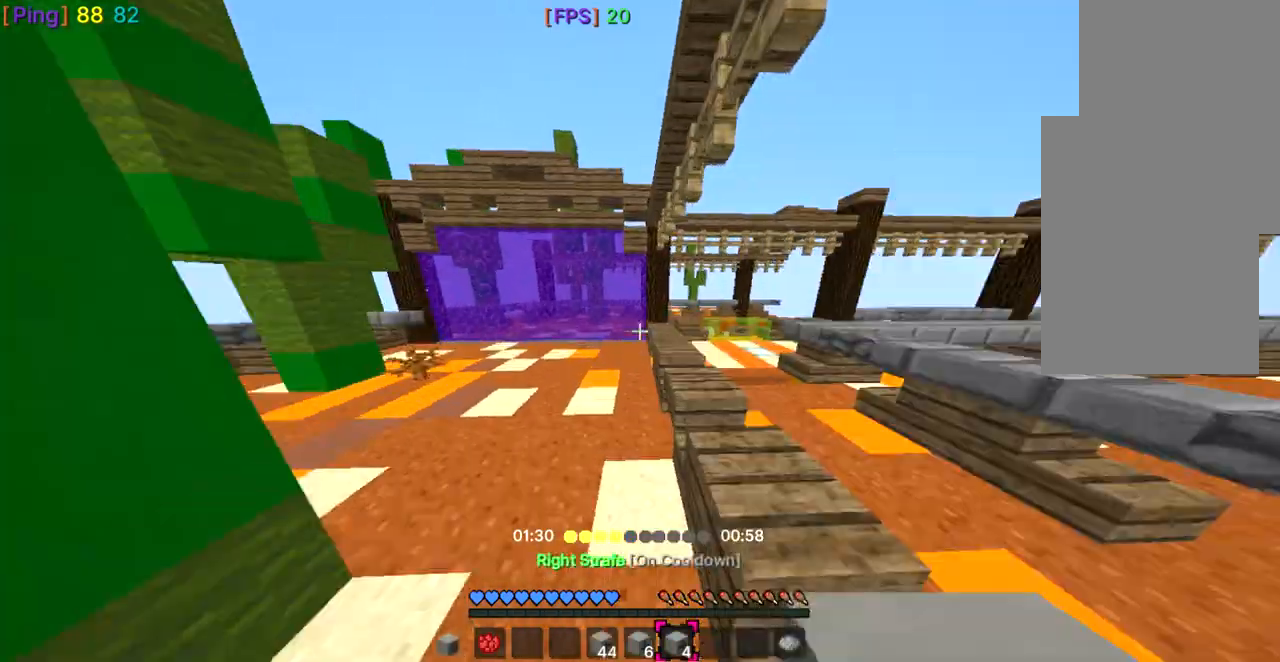
{"keys": ["space", "w"], "mouse": [], "events": [[133, "a", "down"], [333, "a", "up"]]}
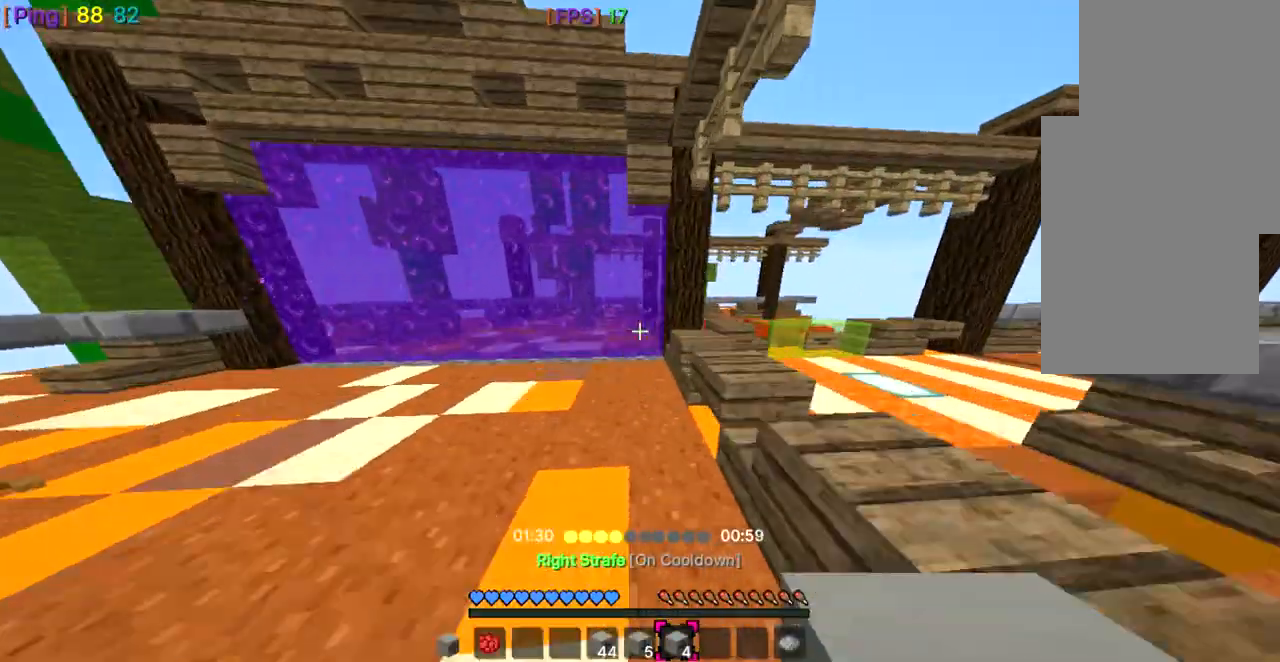
{"keys": ["a", "w"], "mouse": [], "events": [[100, "a", "down"], [467, "space", "up"]]}
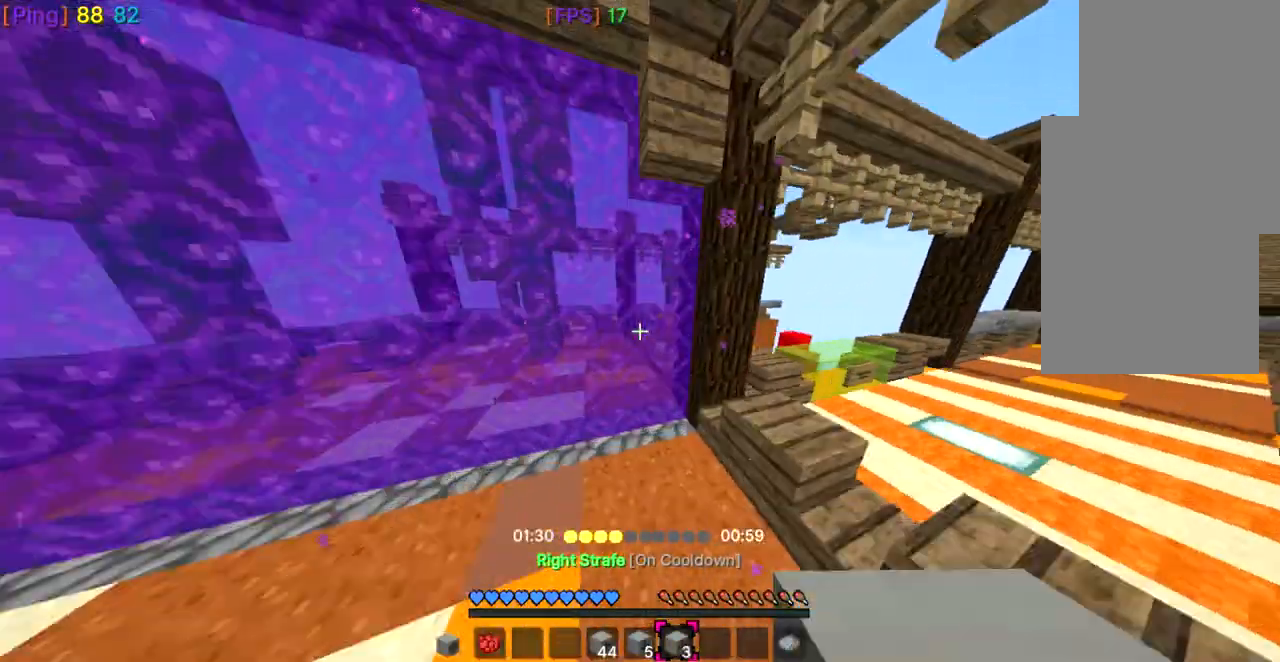
{"keys": ["w"], "mouse": [], "events": [[467, "a", "up"]]}
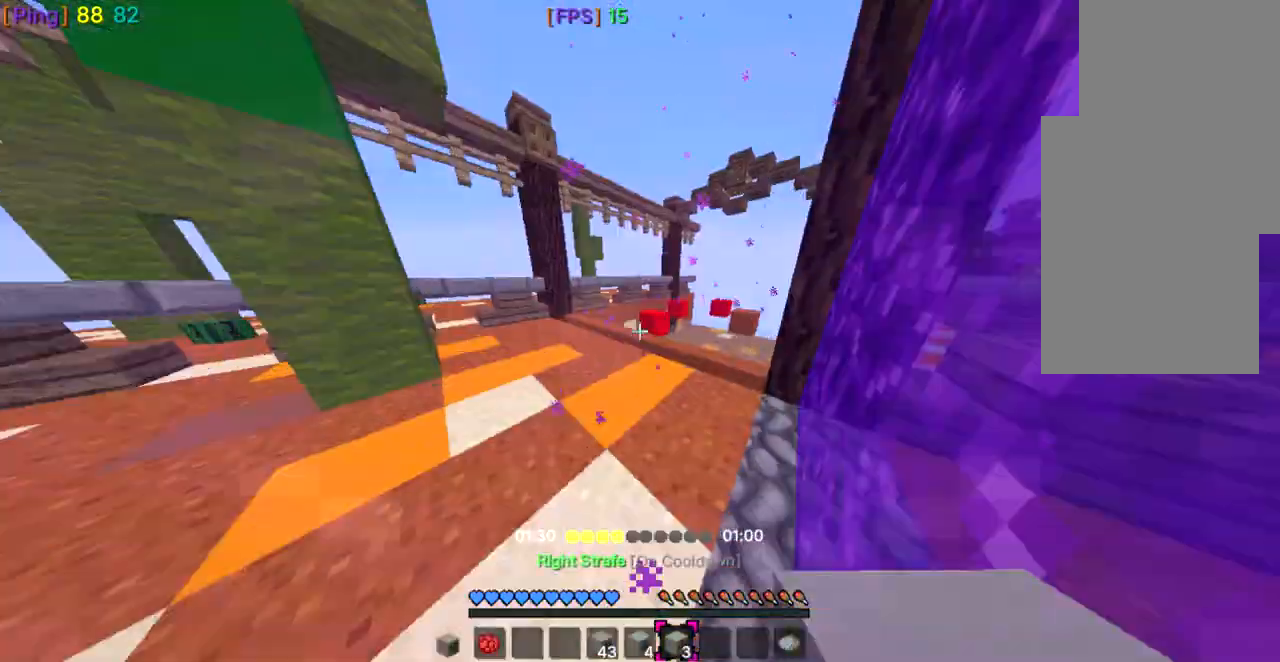
{"keys": ["a", "w"], "mouse": [], "events": [[301, "a", "down"]]}
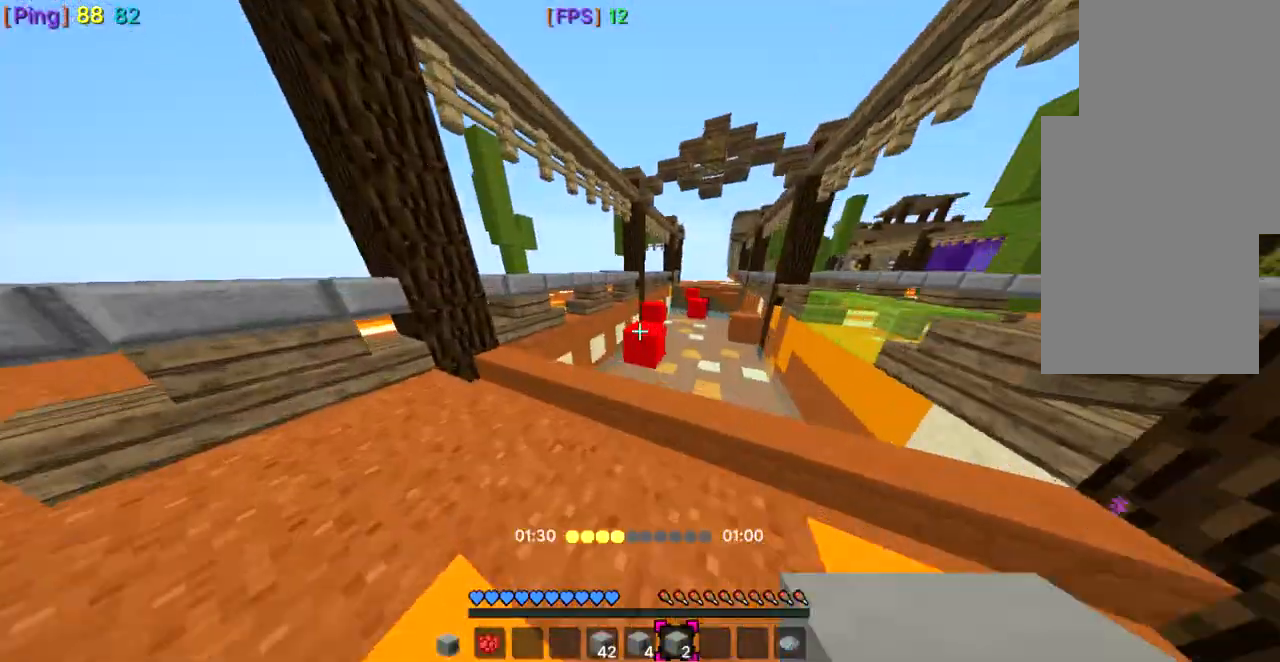
{"keys": ["w"], "mouse": [], "events": [[67, "a", "up"]]}
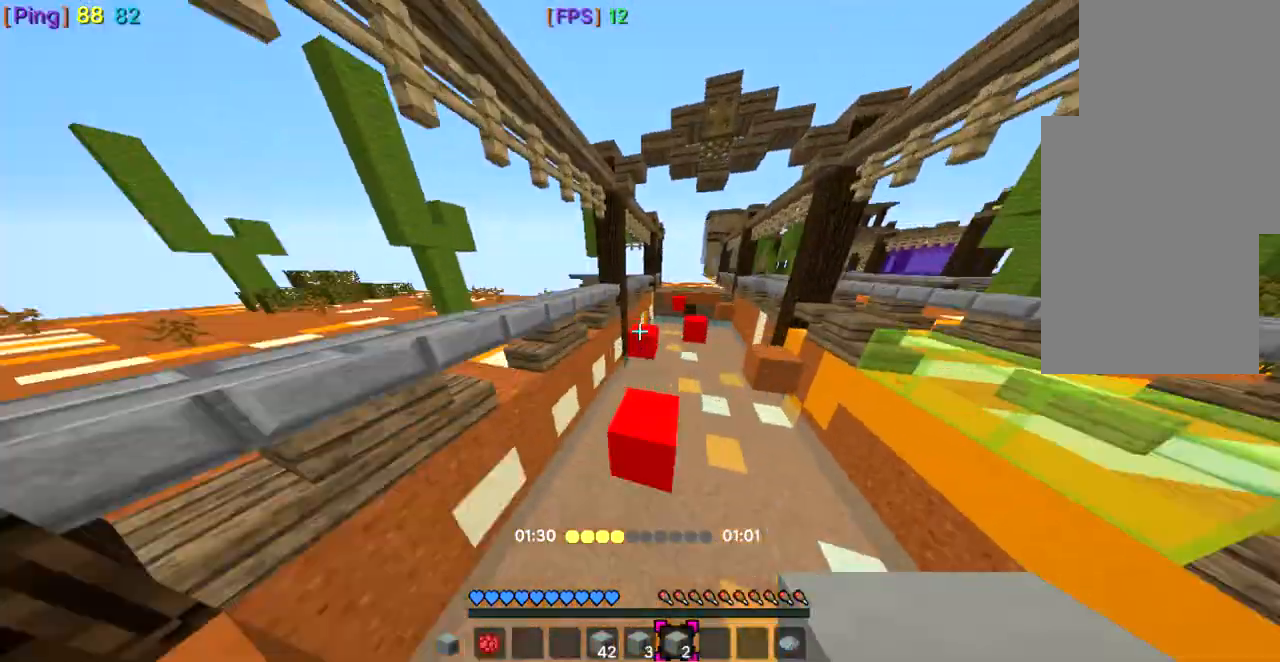
{"keys": ["w"], "mouse": [], "events": [[67, "space", "down"], [201, "space", "up"]]}
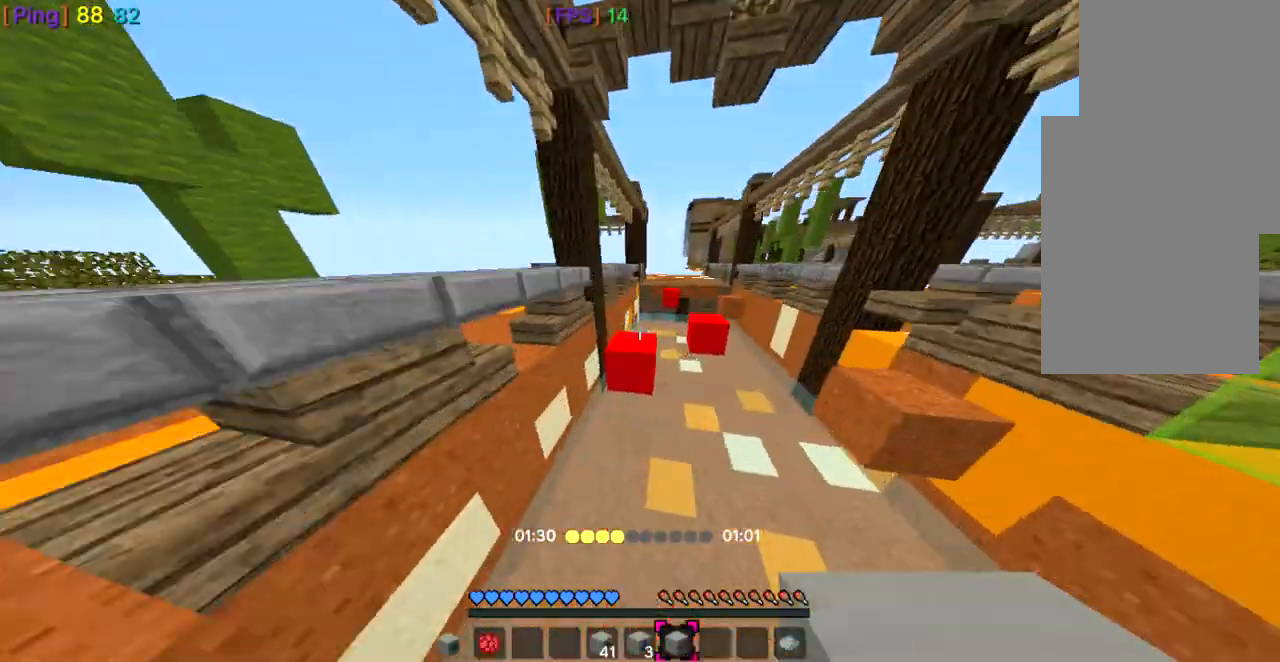
{"keys": ["d", "w"], "mouse": [], "events": [[67, "space", "down"], [367, "d", "down"], [367, "space", "up"]]}
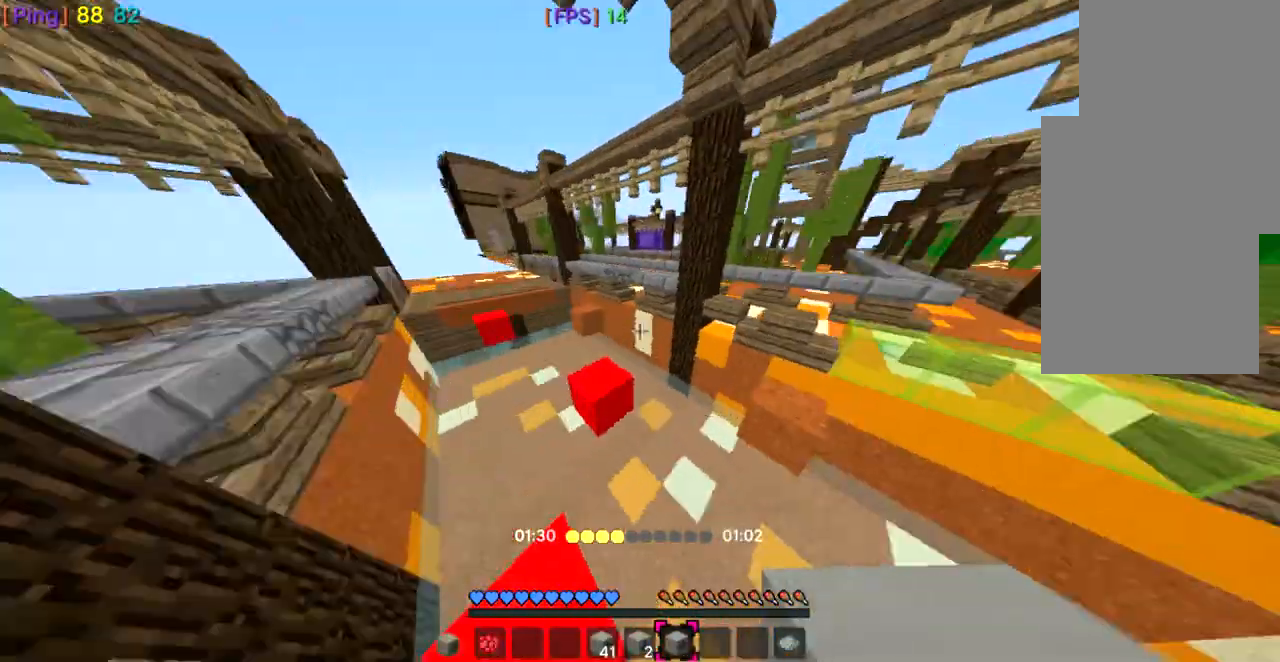
{"keys": ["a", "w"], "mouse": [], "events": [[134, "space", "down"], [401, "d", "up"], [401, "space", "up"], [501, "a", "down"]]}
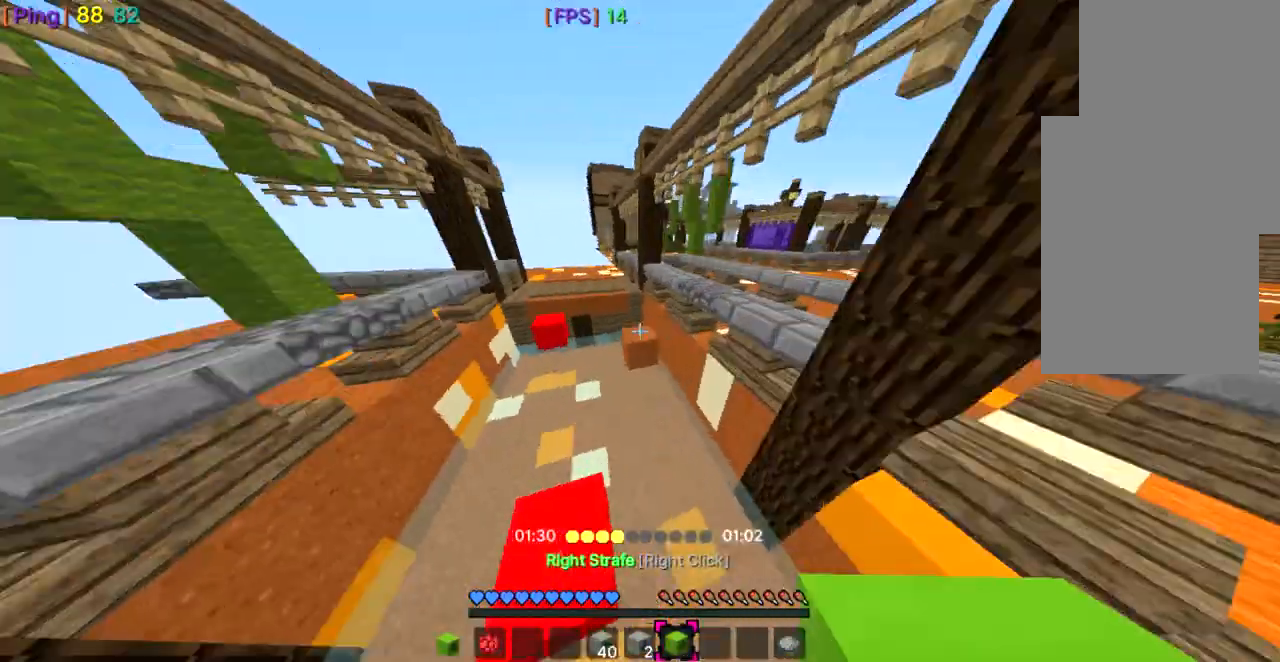
{"keys": ["space", "w"], "mouse": [], "events": [[167, "space", "down"], [367, "a", "up"]]}
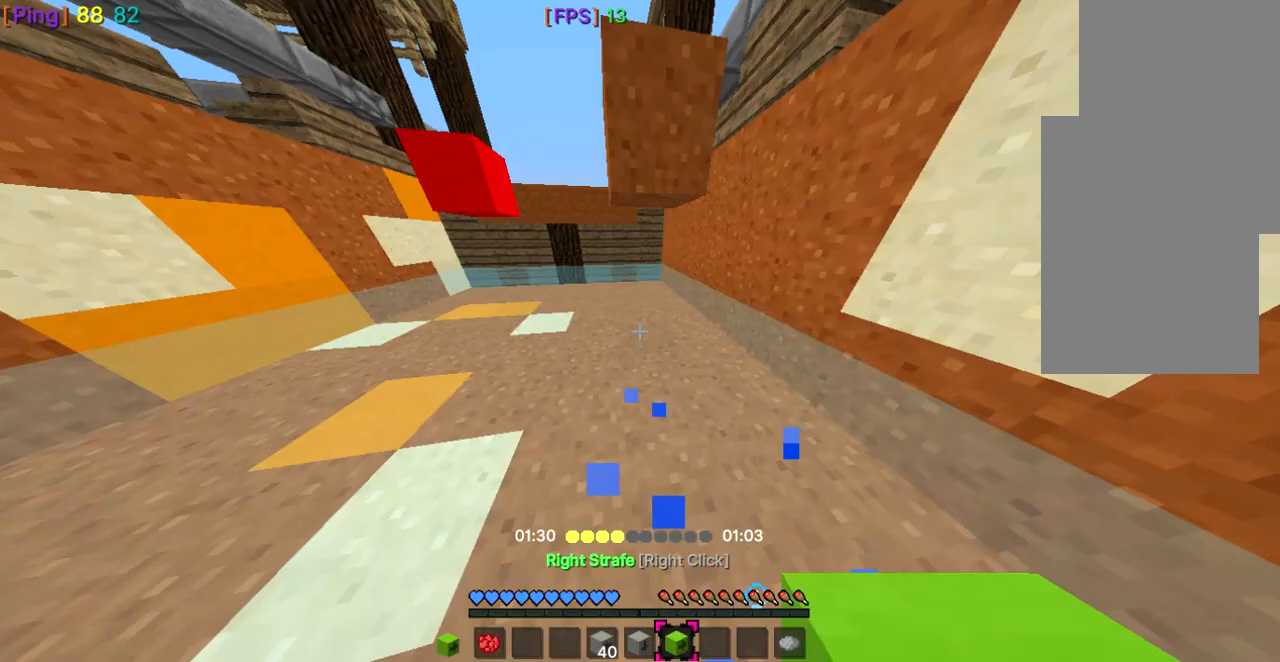
{"keys": ["a", "w"], "mouse": [], "events": [[367, "a", "down"], [401, "space", "up"]]}
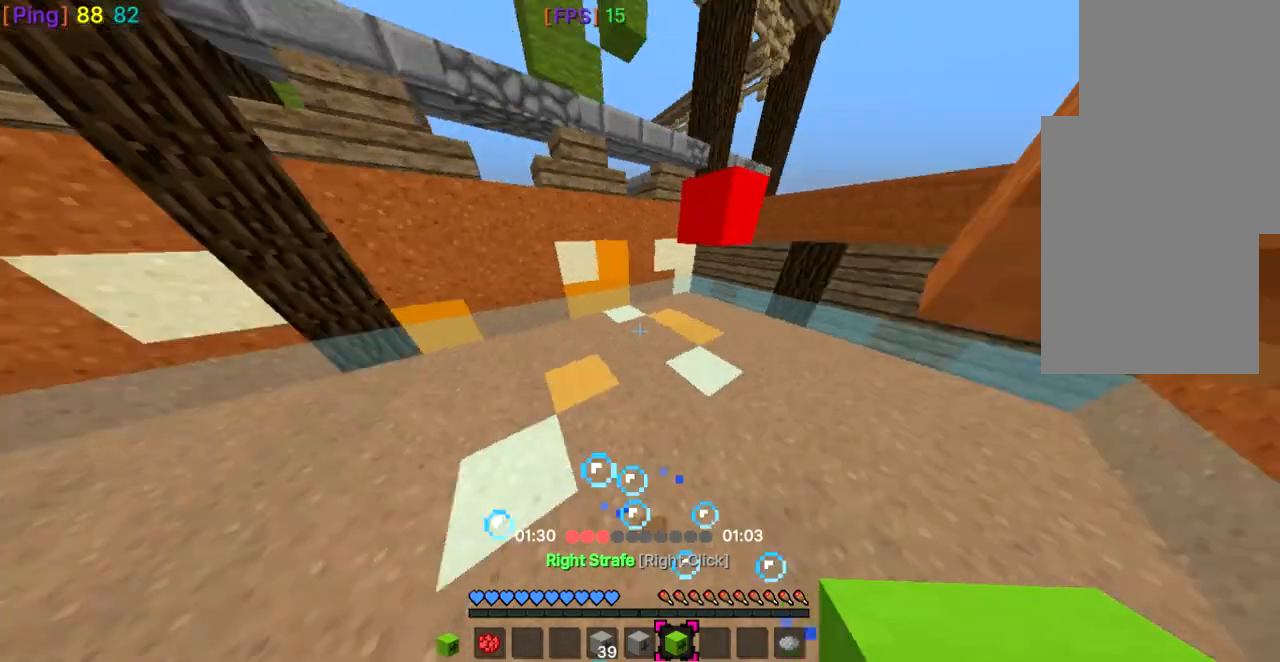
{"keys": ["w"], "mouse": [], "events": [[334, "a", "up"]]}
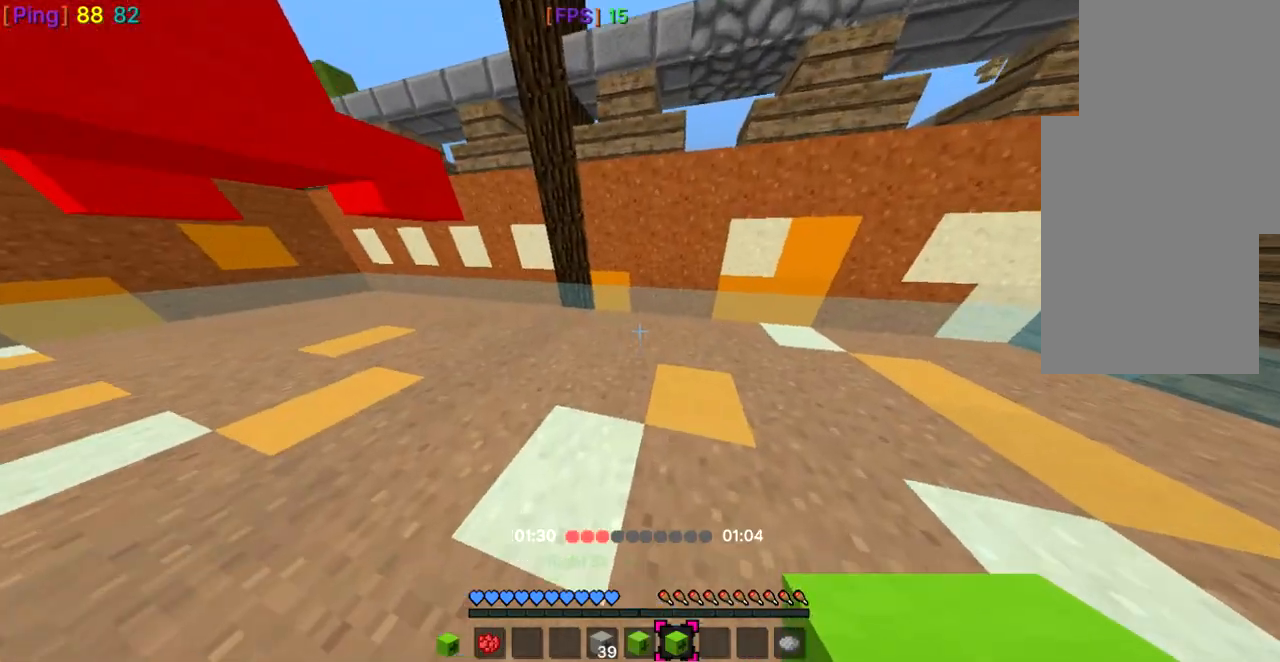
{"keys": ["a", "w"], "mouse": [], "events": [[100, "space", "down"], [367, "a", "down"], [501, "space", "up"]]}
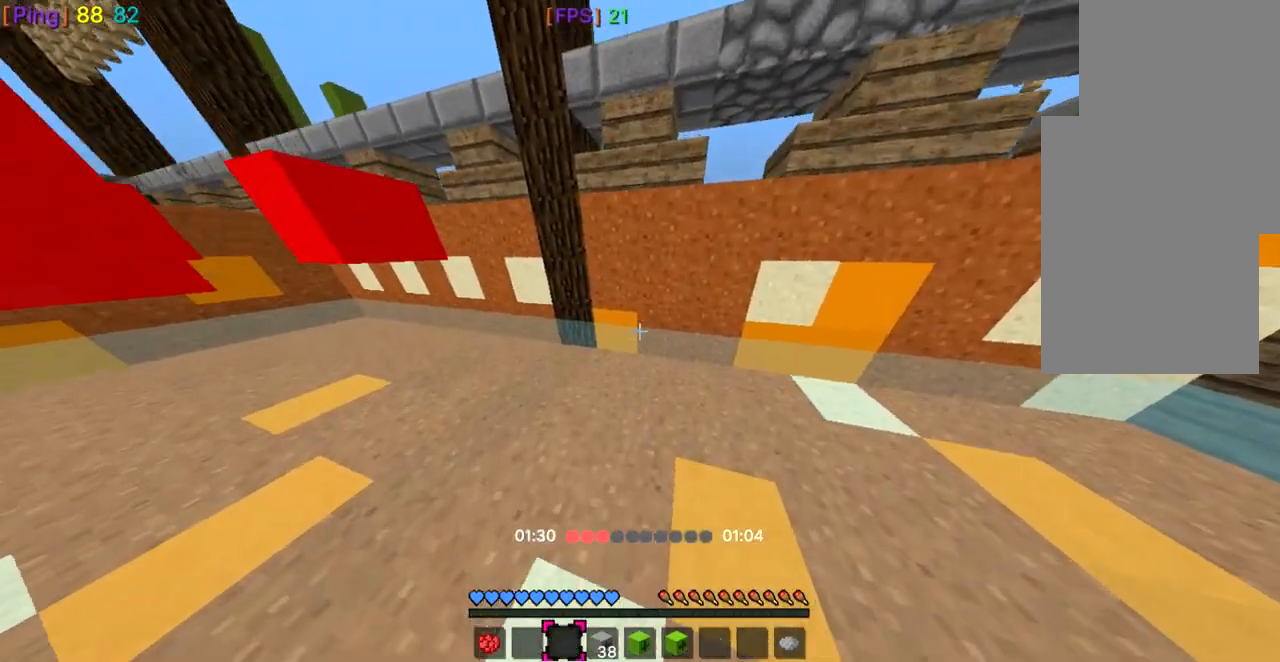
{"keys": [], "mouse": [], "events": [[500, "a", "up"], [500, "w", "up"]]}
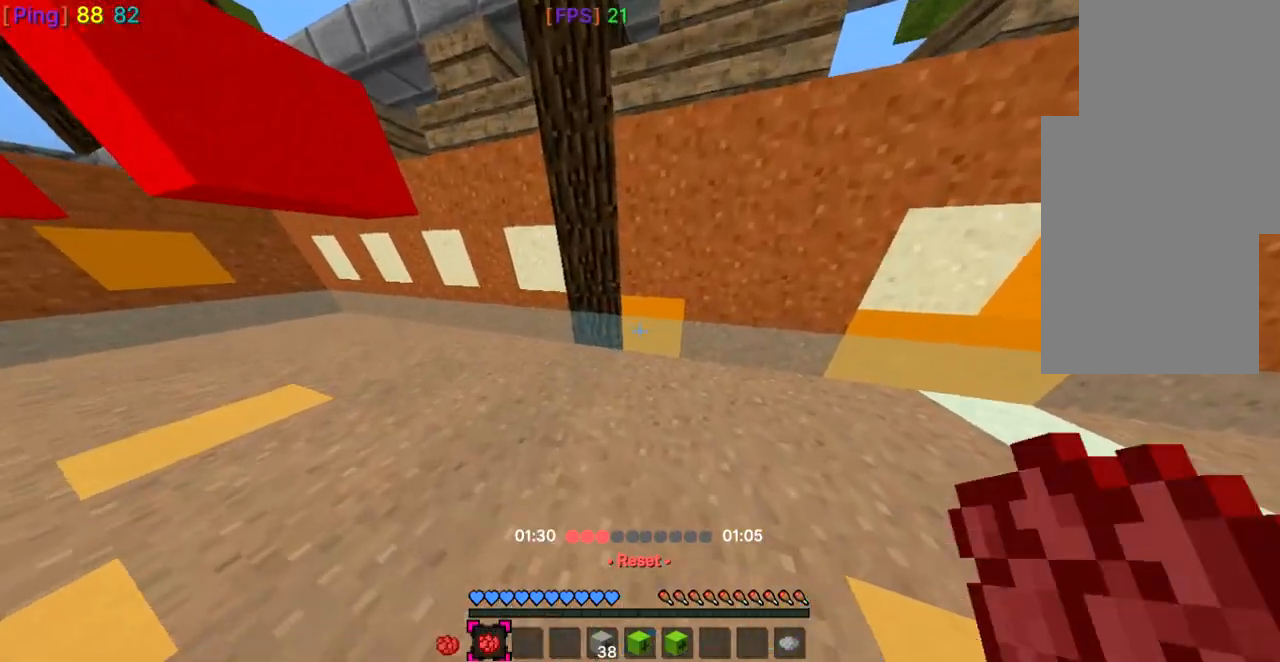
{"keys": [], "mouse": [], "events": [[267, "mouse_right", "down"], [467, "mouse_right", "up"]]}
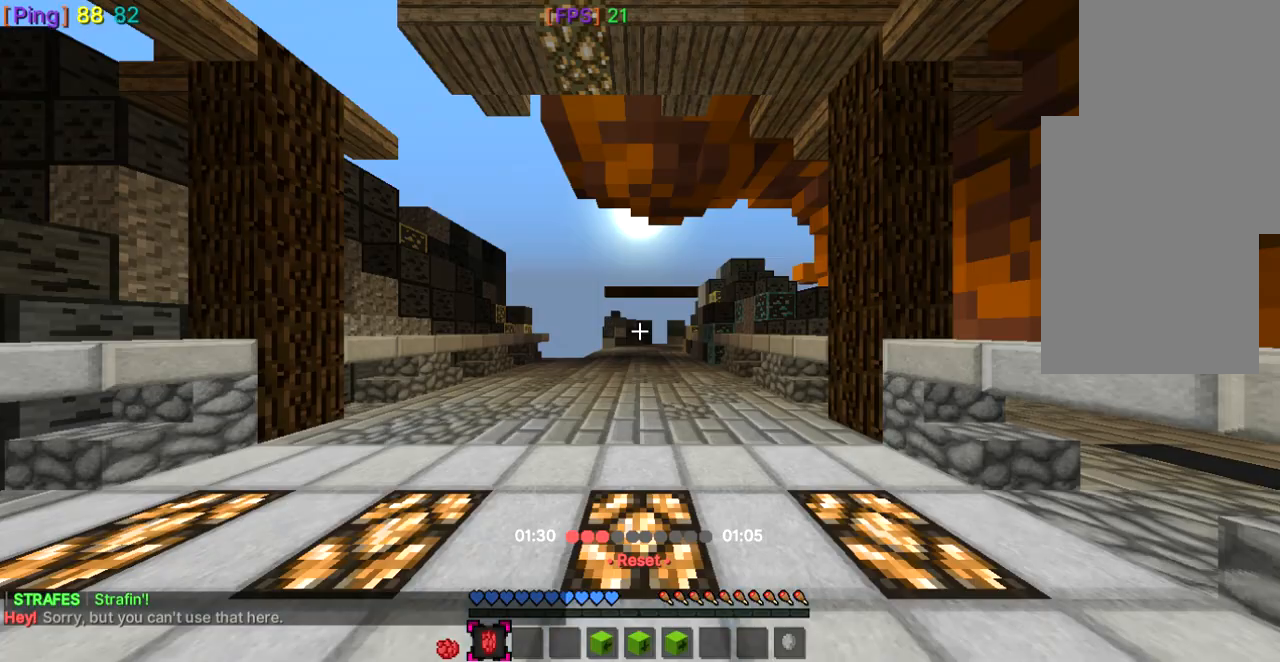
{"keys": ["s"], "mouse": [], "events": [[467, "s", "down"]]}
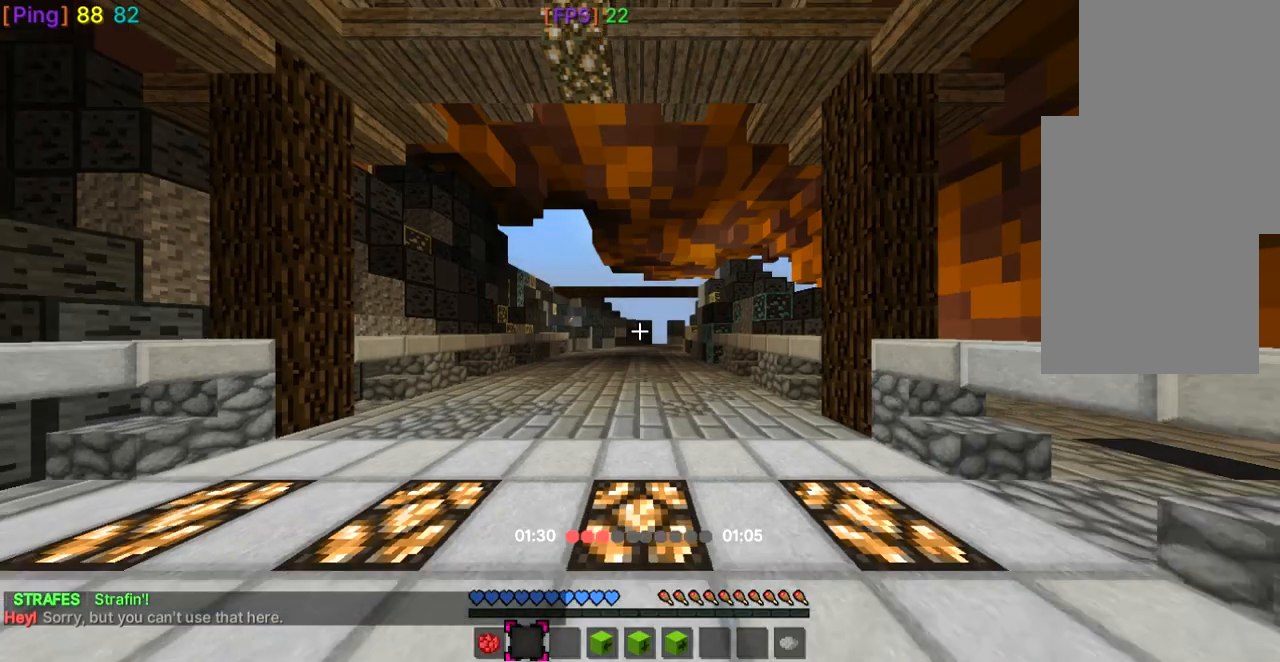
{"keys": ["s"], "mouse": [], "events": []}
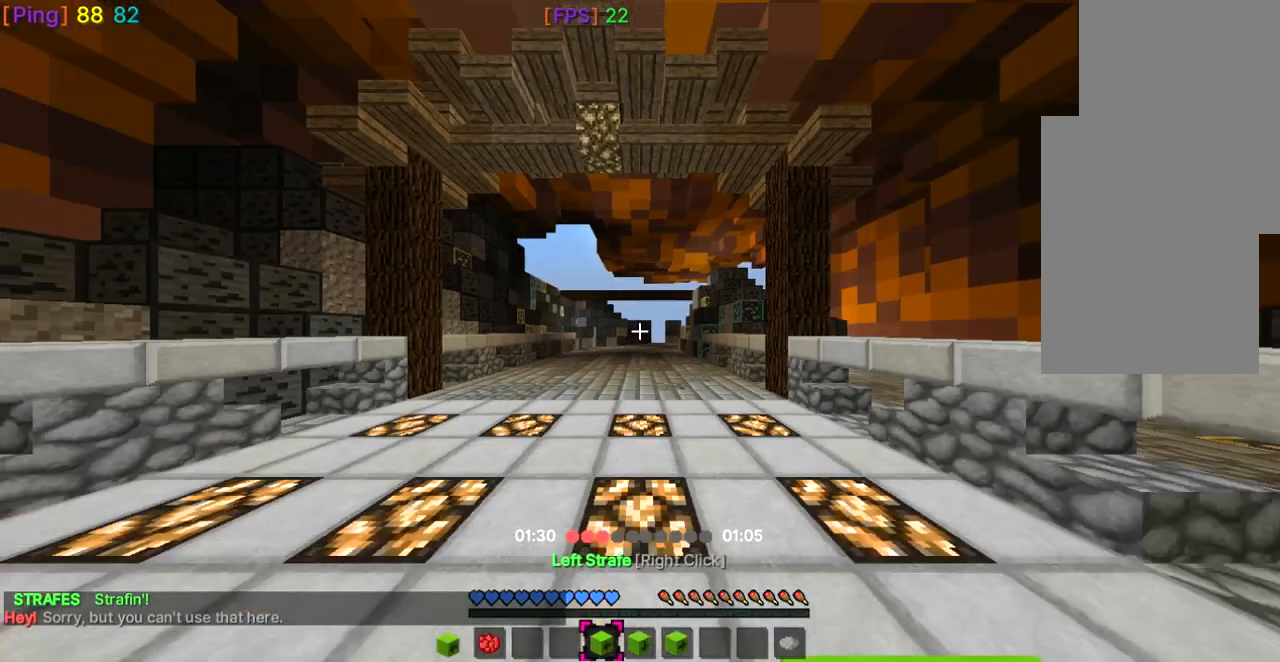
{"keys": [], "mouse": [], "events": [[67, "space", "down"], [167, "s", "up"], [167, "space", "up"]]}
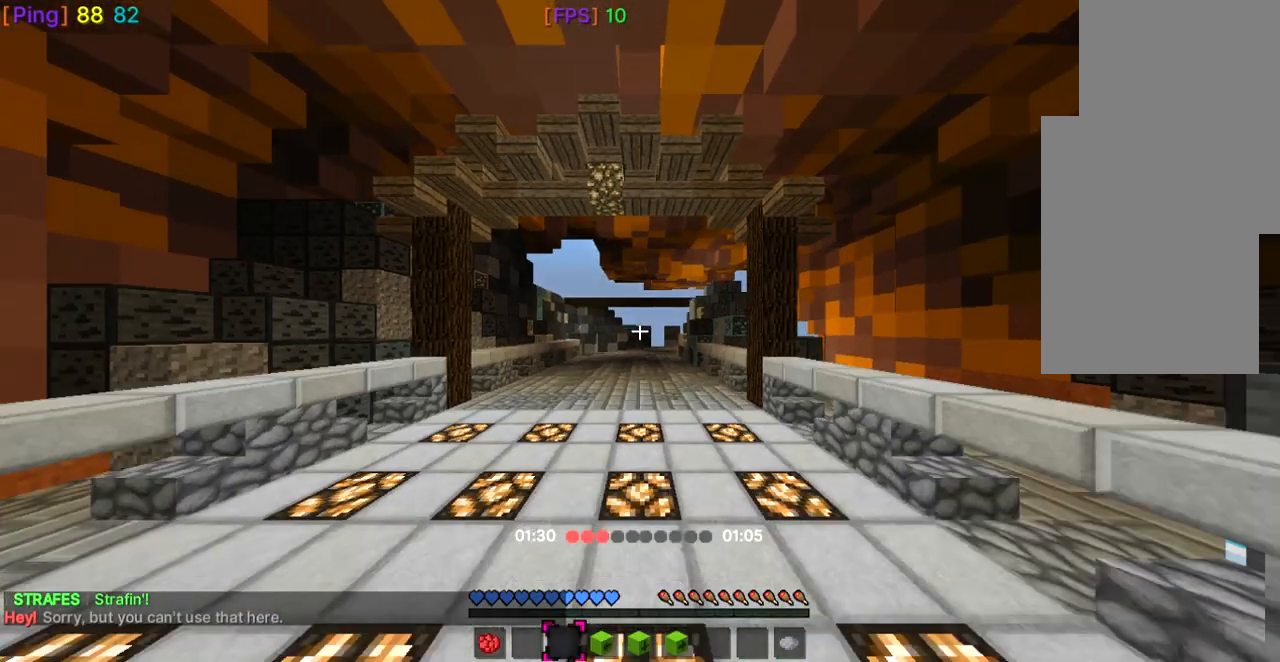
{"keys": [], "mouse": [], "events": []}
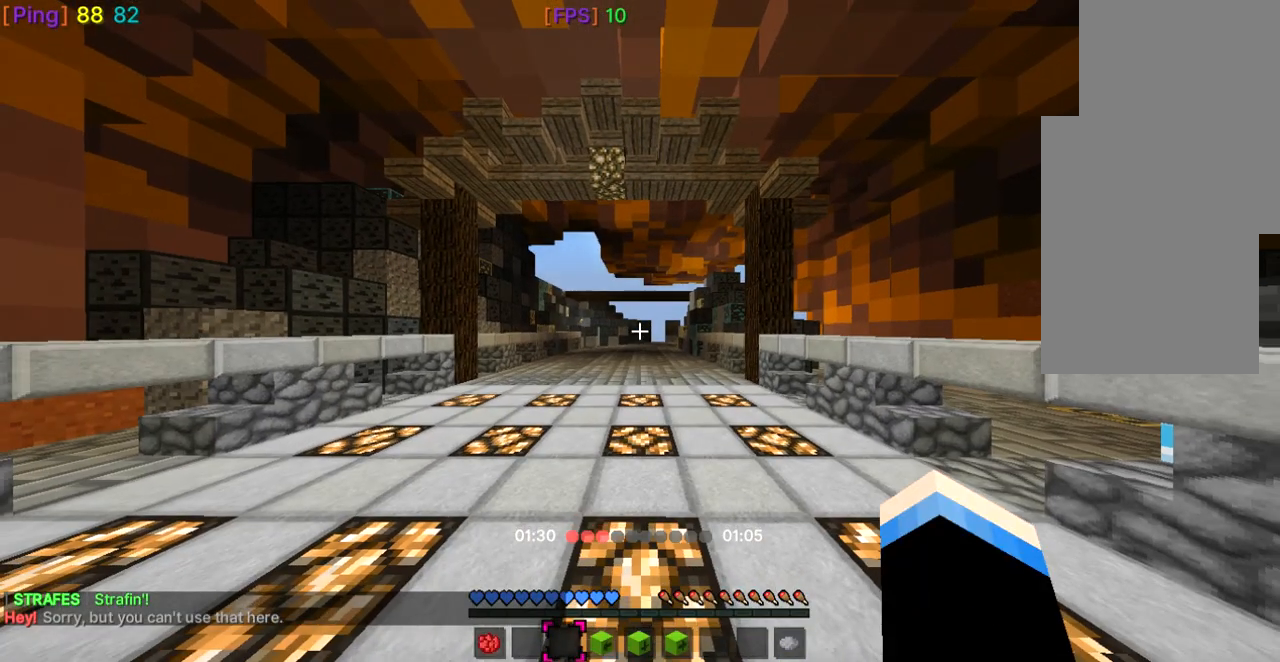
{"keys": [], "mouse": [], "events": []}
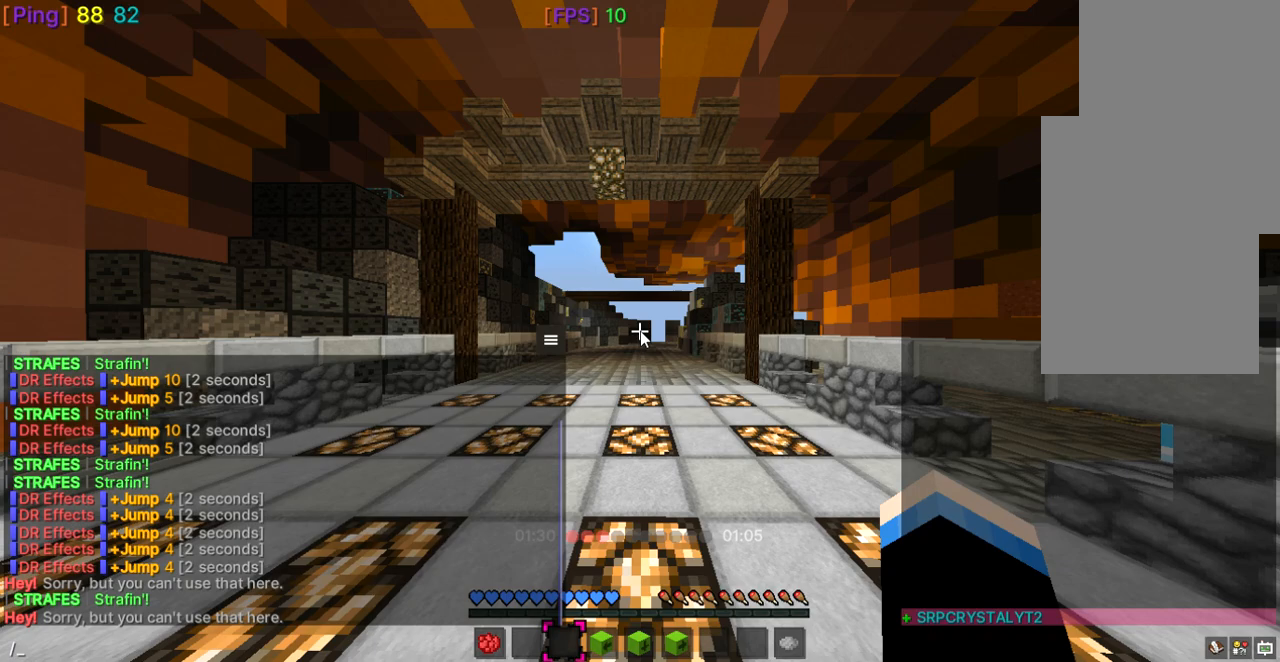
{"keys": [], "mouse": [], "events": []}
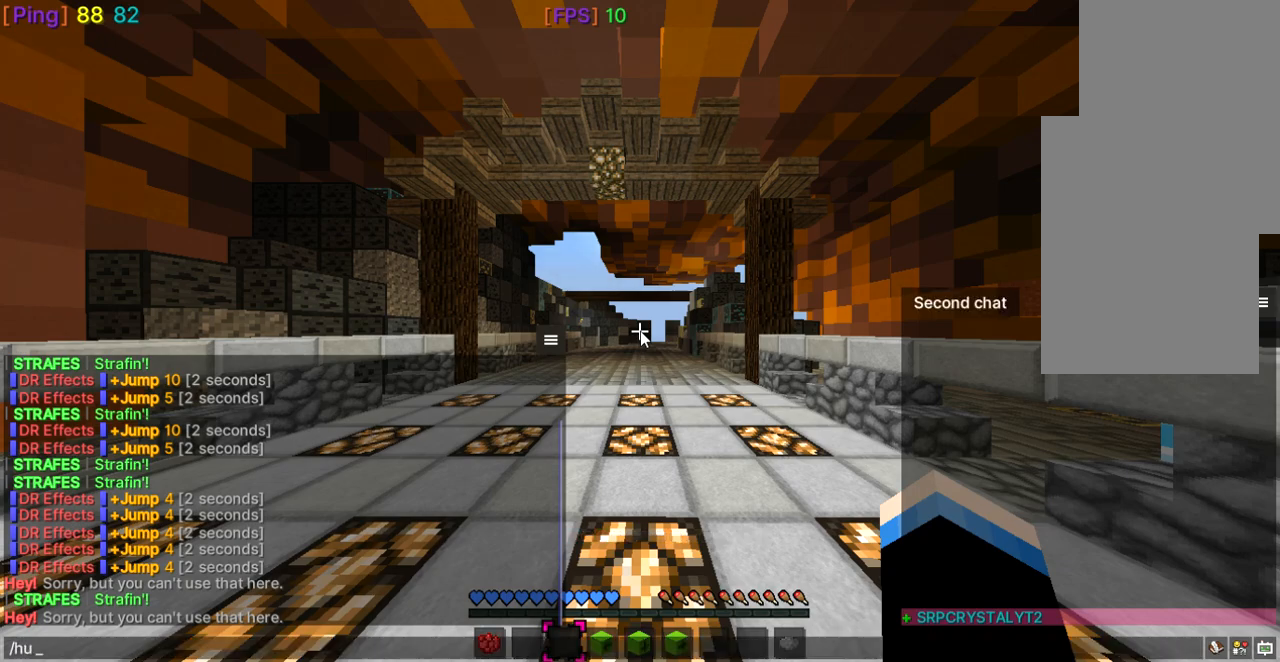
{"keys": [], "mouse": [], "events": []}